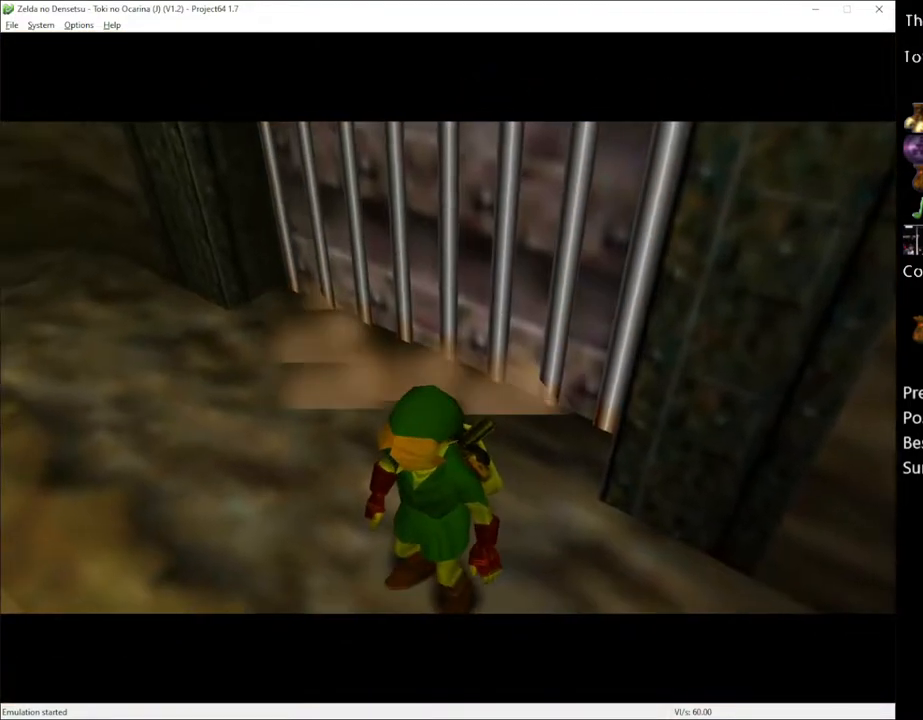
Gameplay with a controller (Xbox layout); each line is a JSON object with the inputs held at the frame after it. "events" lists button and stick changes between this image and that frame as [ms after this image, input, new state], when the widget could be followed in between. Not read: L3 R3.
{"buttons": [], "left_stick": "up", "right_stick": "center", "events": []}
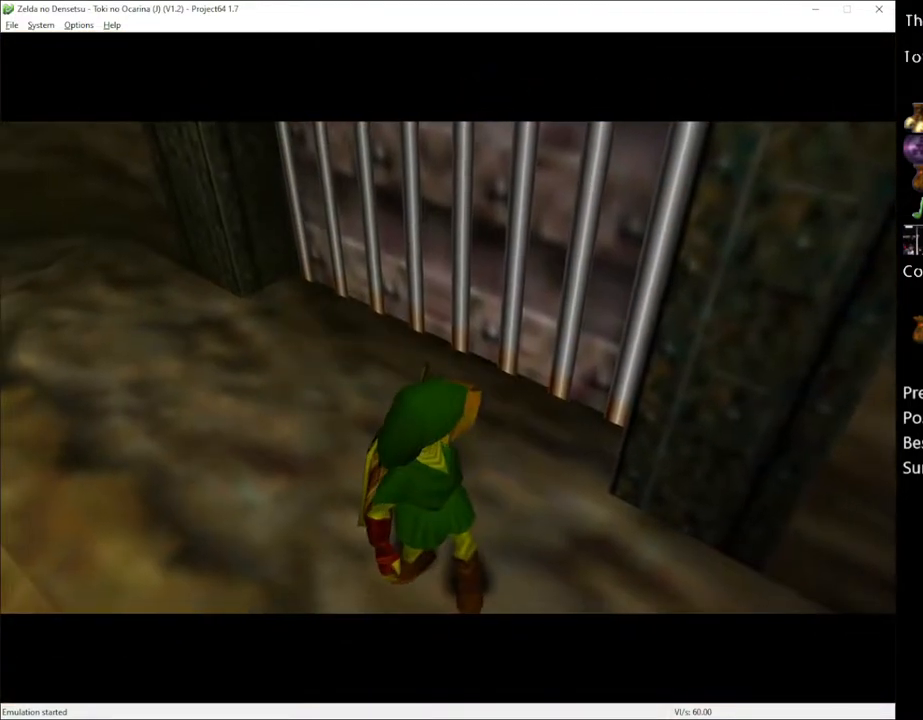
{"buttons": [], "left_stick": "center", "right_stick": "center", "events": [[50, "left_stick", "center"]]}
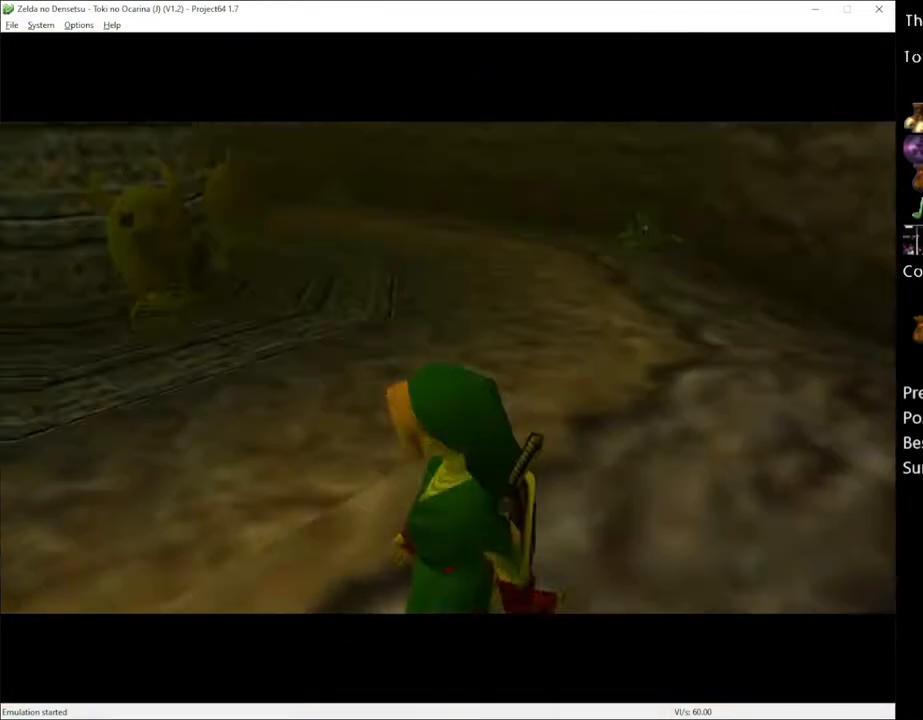
{"buttons": [], "left_stick": "up", "right_stick": "center", "events": [[100, "left_stick", "up"]]}
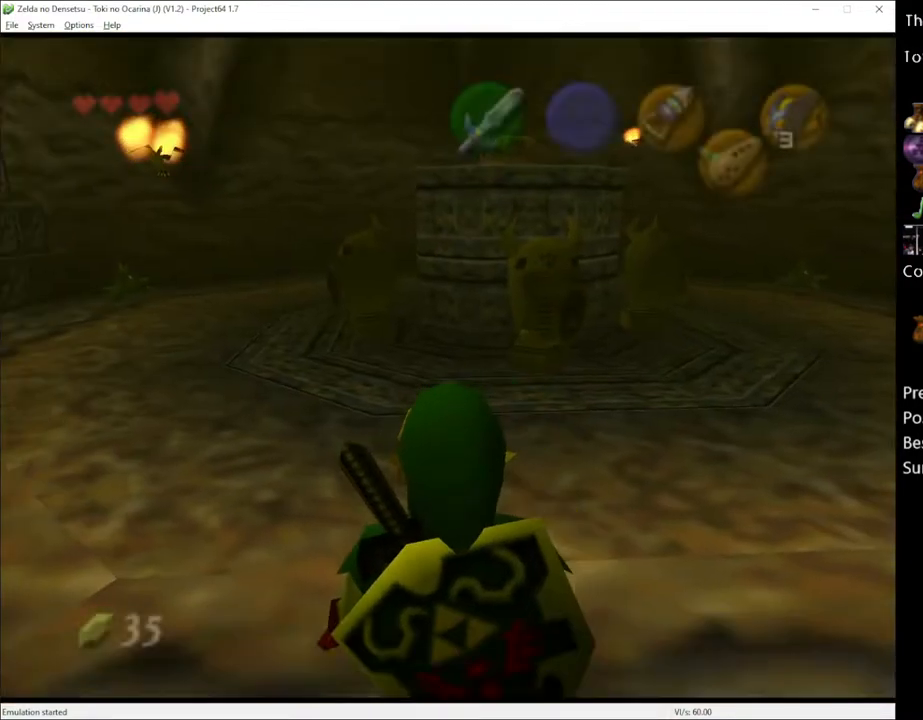
{"buttons": [], "left_stick": "up", "right_stick": "center", "events": [[167, "A", "down"], [333, "A", "up"]]}
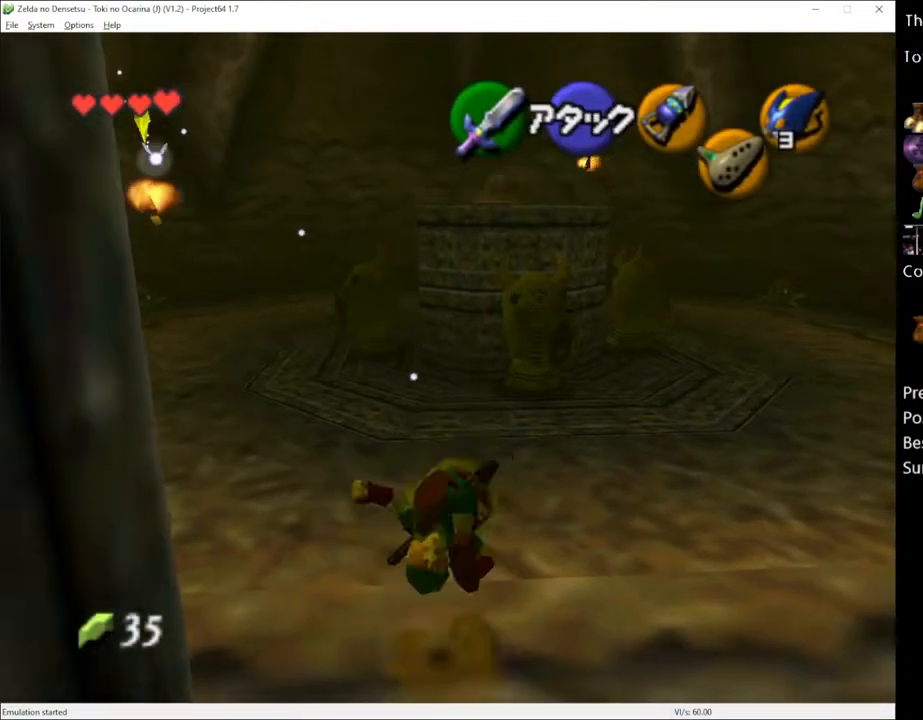
{"buttons": [], "left_stick": "up", "right_stick": "center", "events": []}
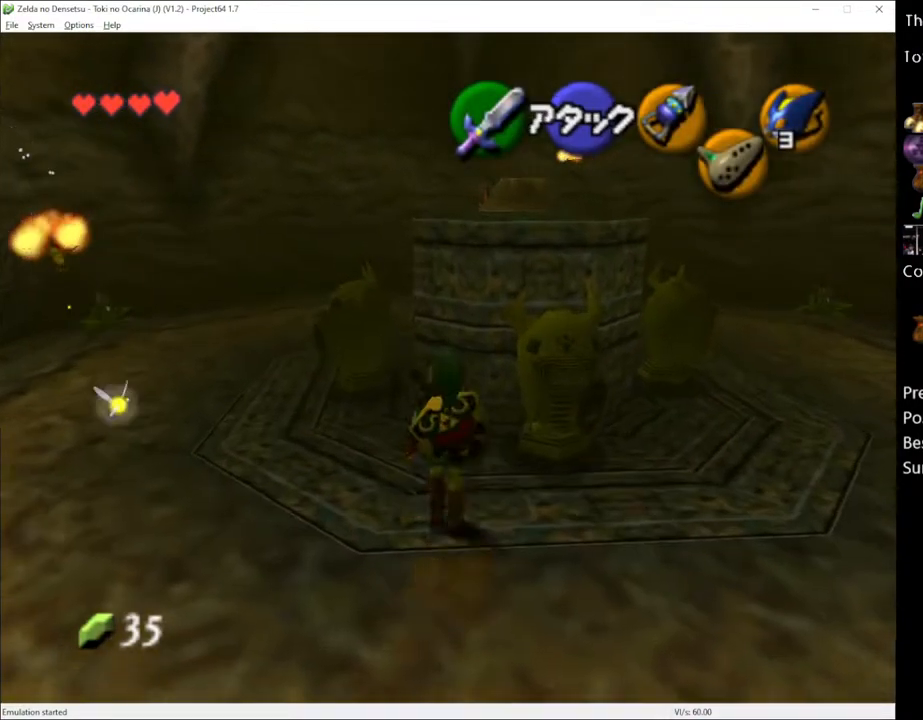
{"buttons": [], "left_stick": "up", "right_stick": "center", "events": []}
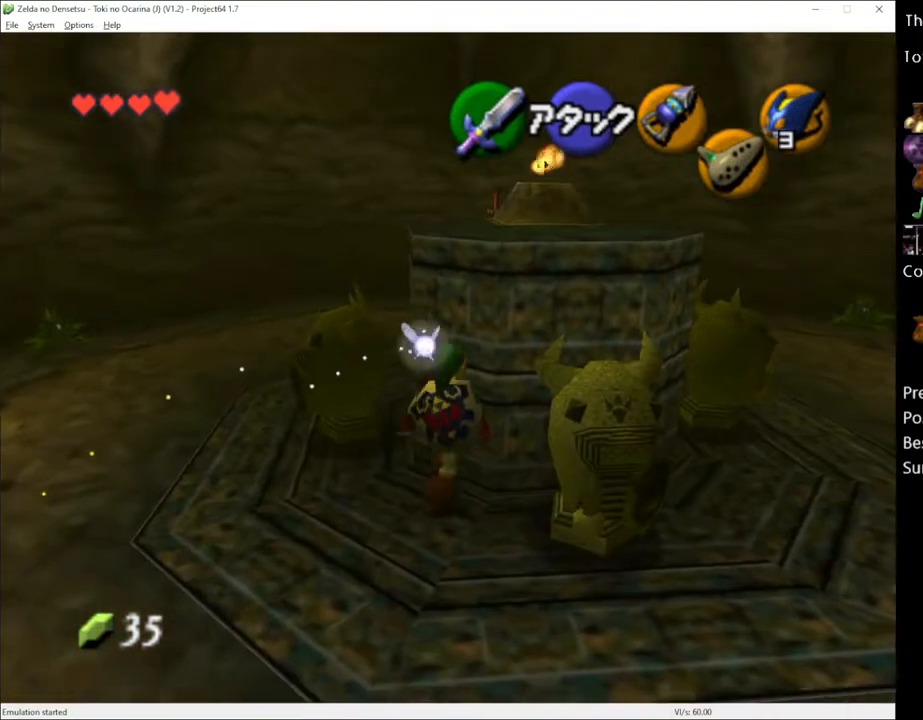
{"buttons": [], "left_stick": "up", "right_stick": "center", "events": [[50, "L1", "down"], [167, "L1", "up"]]}
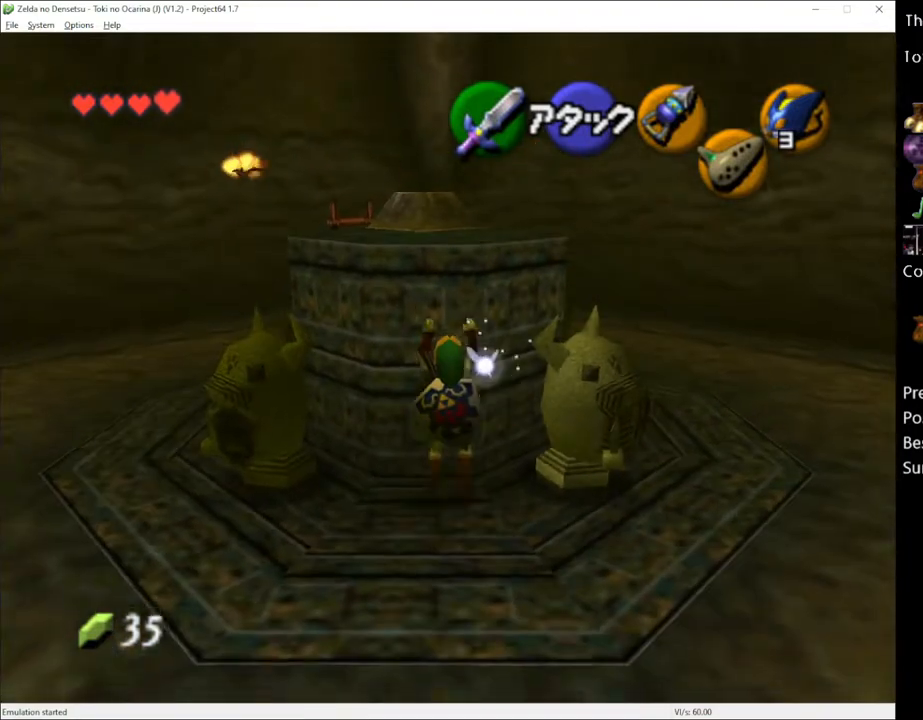
{"buttons": [], "left_stick": "up", "right_stick": "center", "events": []}
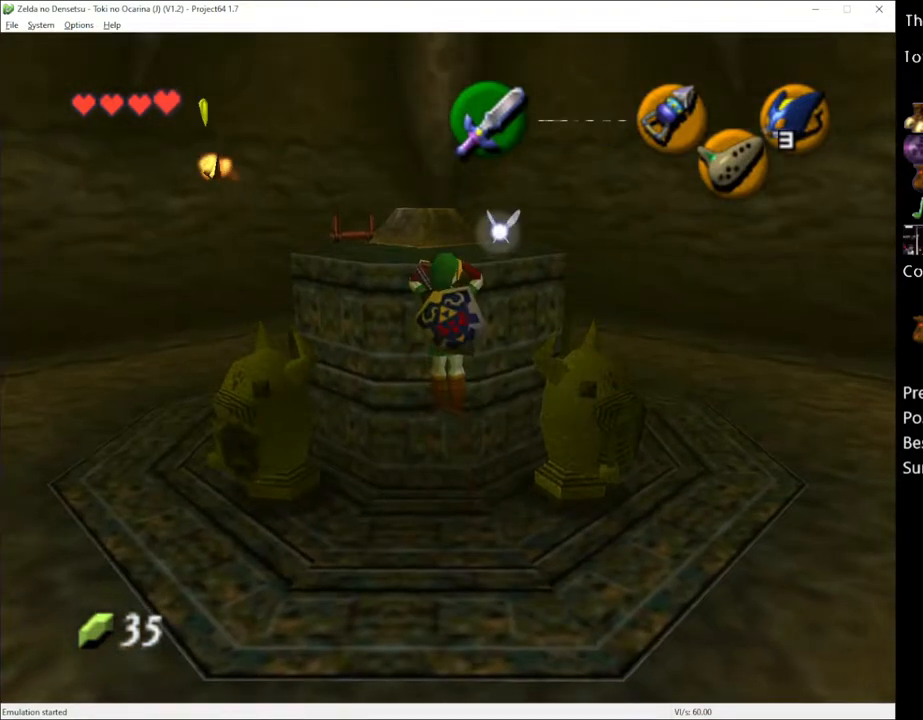
{"buttons": [], "left_stick": "up", "right_stick": "center", "events": []}
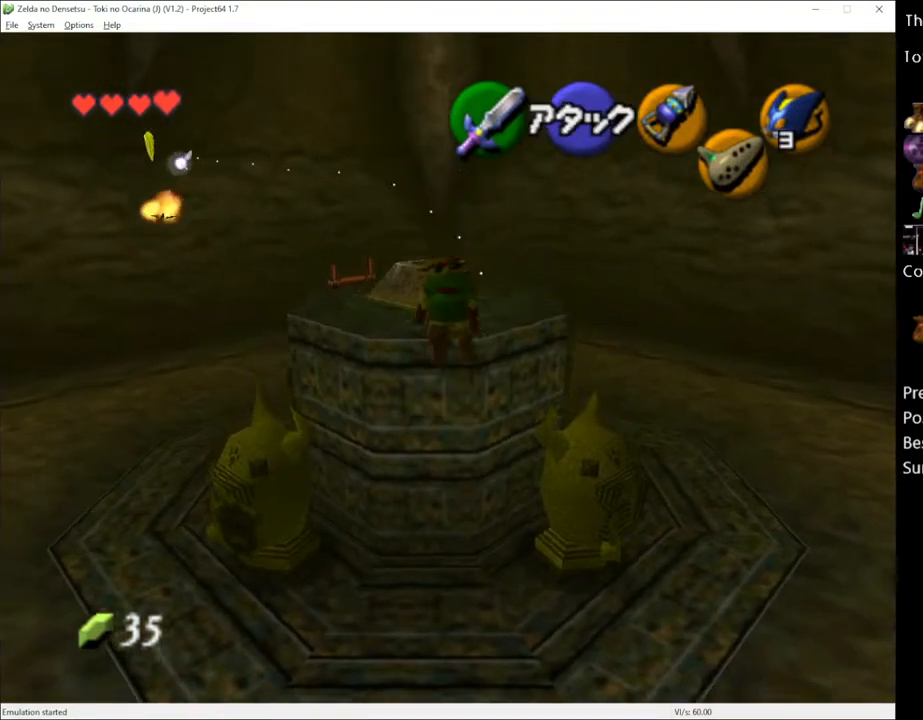
{"buttons": [], "left_stick": "up", "right_stick": "center", "events": []}
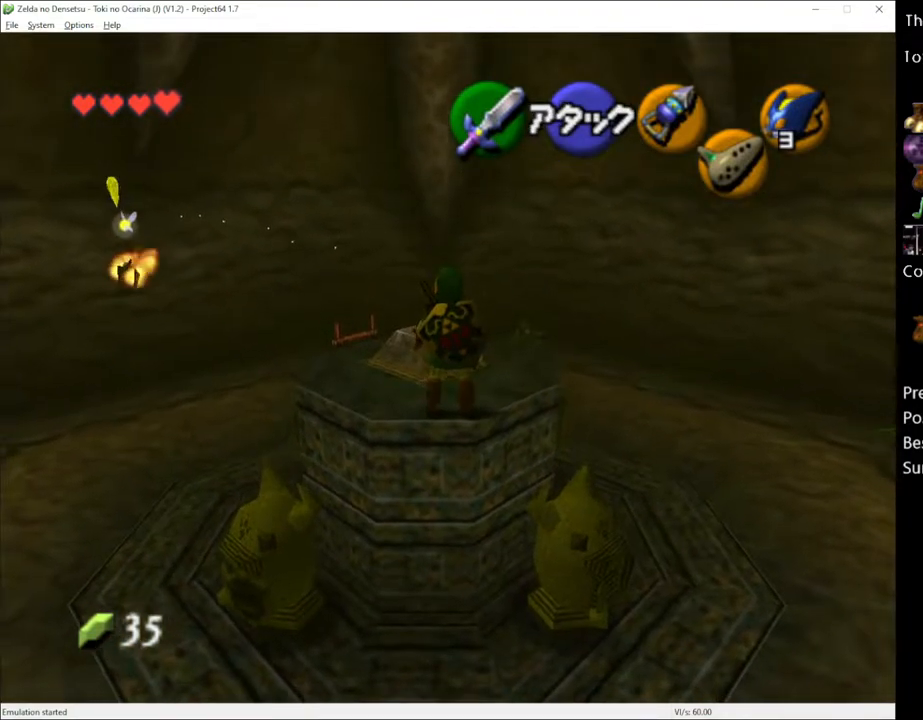
{"buttons": ["L1"], "left_stick": "left", "right_stick": "center", "events": [[117, "left_stick", "up-left"], [200, "L1", "down"], [267, "A", "down"], [333, "A", "up"], [417, "left_stick", "left"]]}
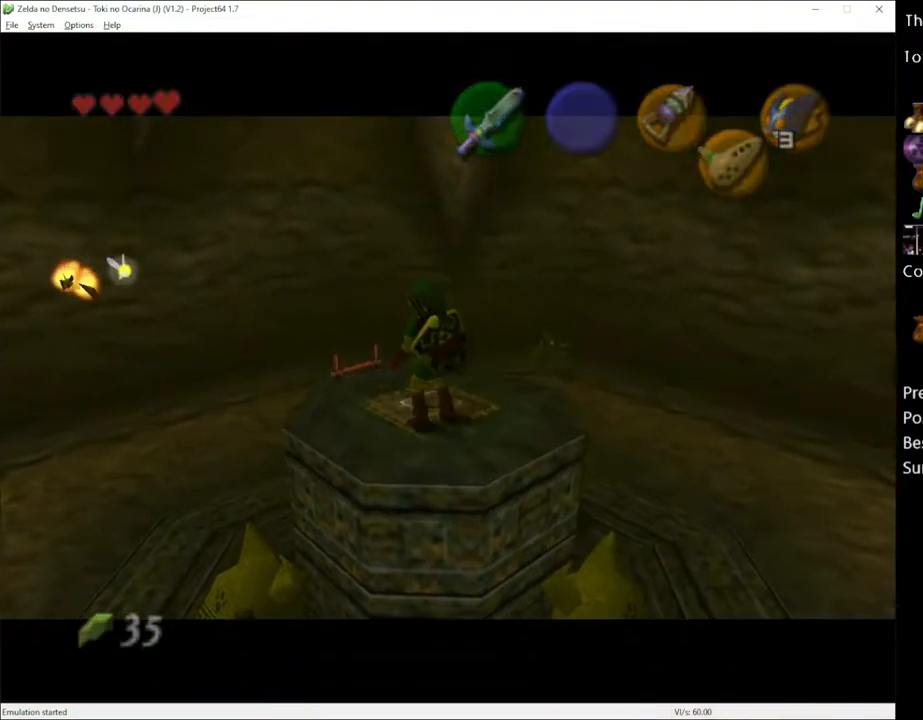
{"buttons": [], "left_stick": "center", "right_stick": "center", "events": [[17, "A", "down"], [83, "A", "up"], [267, "left_stick", "center"], [300, "L1", "up"]]}
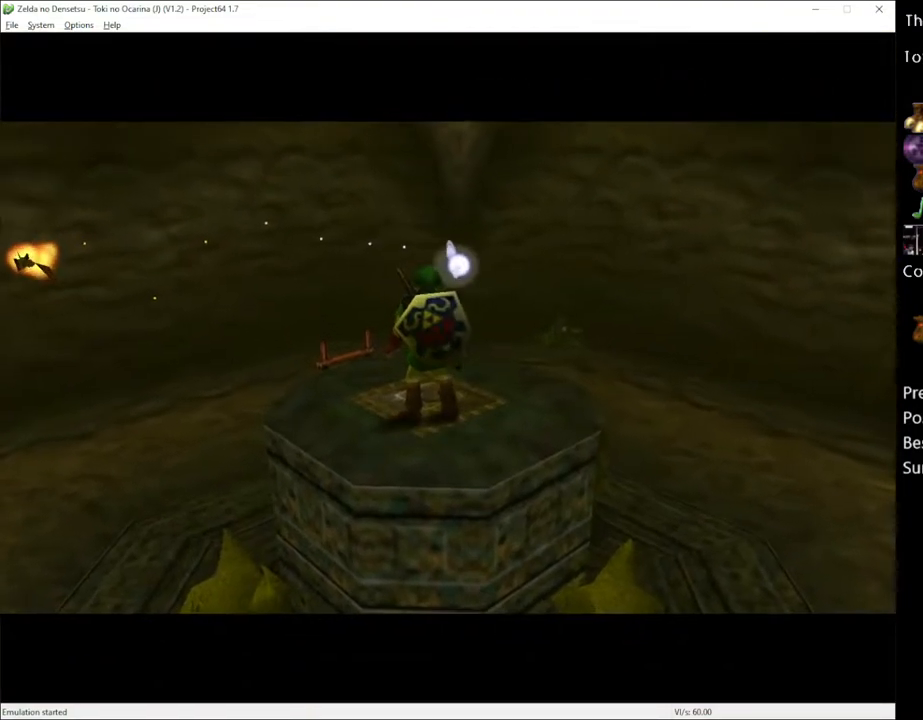
{"buttons": [], "left_stick": "center", "right_stick": "center", "events": []}
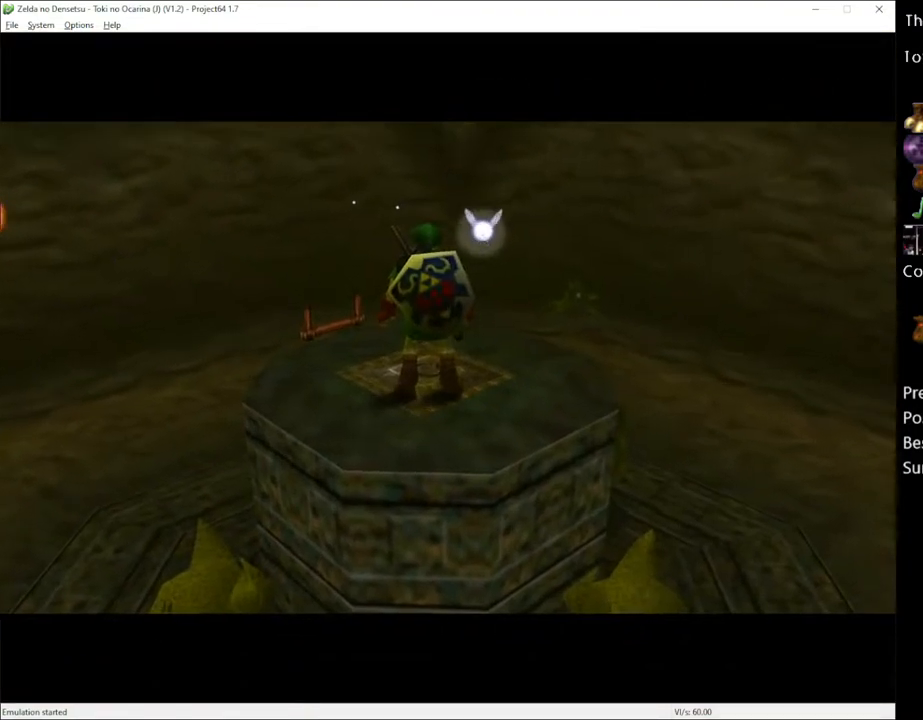
{"buttons": [], "left_stick": "center", "right_stick": "center", "events": []}
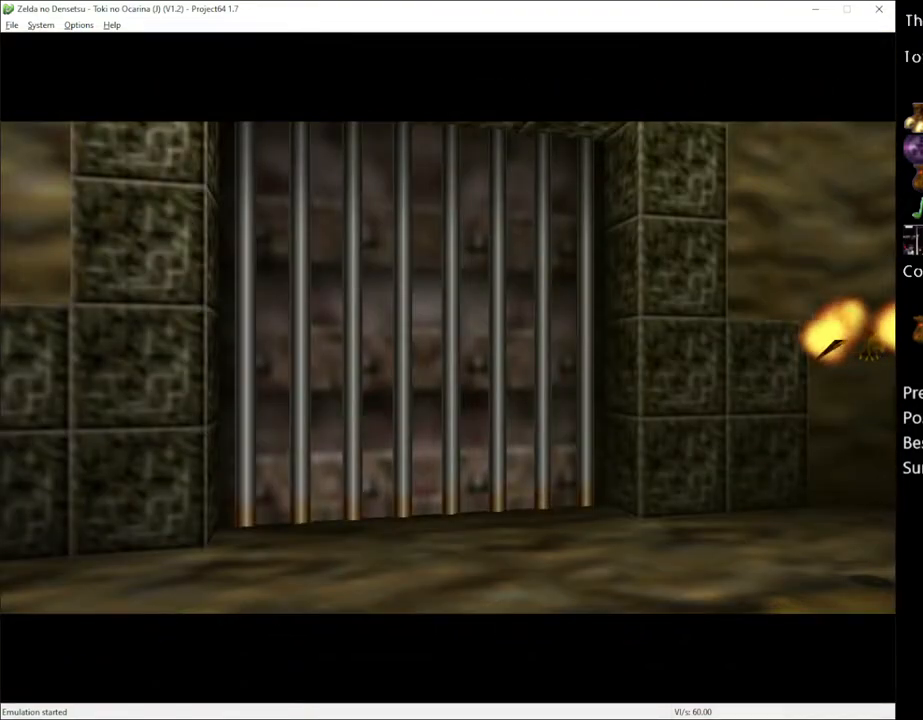
{"buttons": [], "left_stick": "center", "right_stick": "center", "events": []}
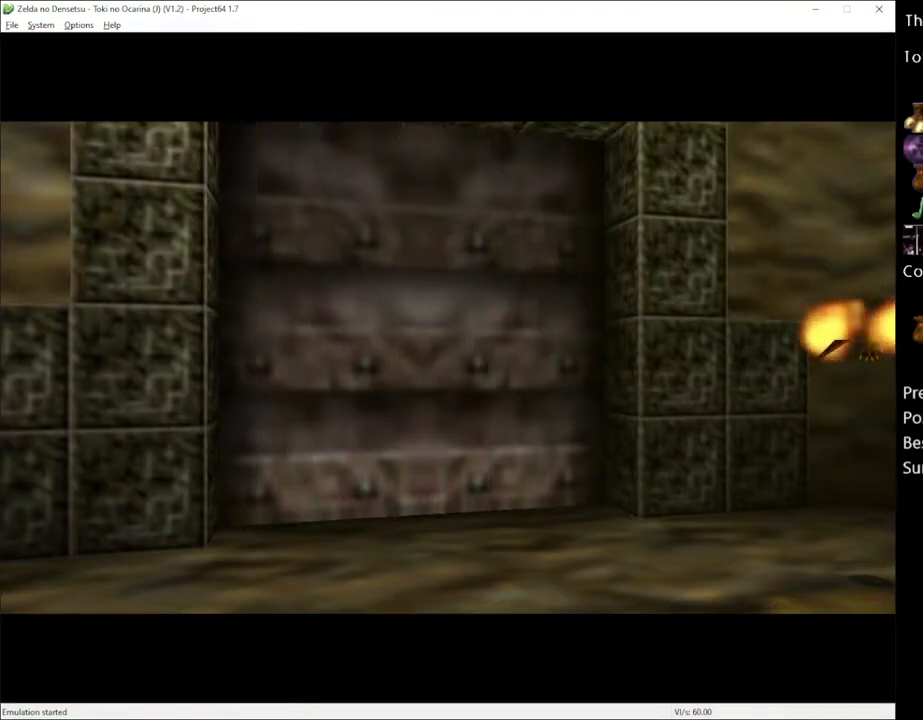
{"buttons": [], "left_stick": "up", "right_stick": "center", "events": [[150, "left_stick", "up"]]}
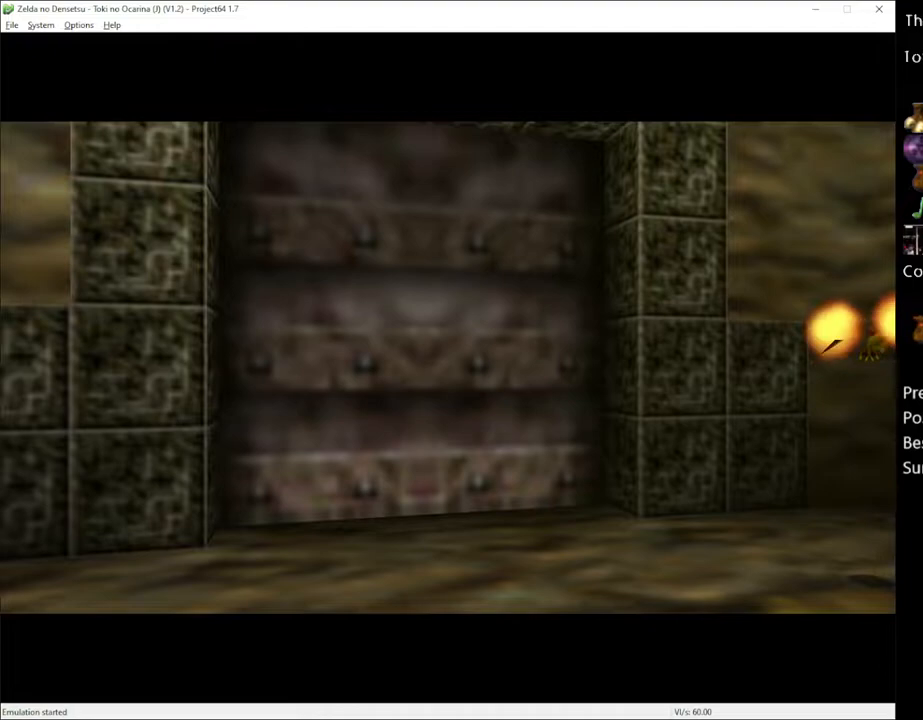
{"buttons": [], "left_stick": "up", "right_stick": "center", "events": []}
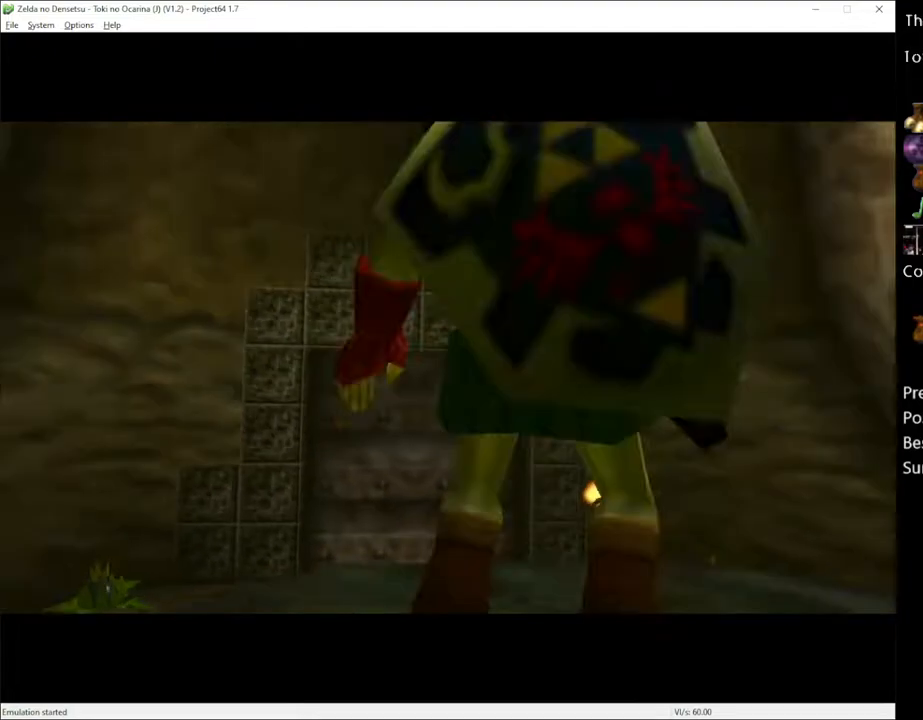
{"buttons": [], "left_stick": "up", "right_stick": "center", "events": [[333, "A", "down"], [450, "A", "up"]]}
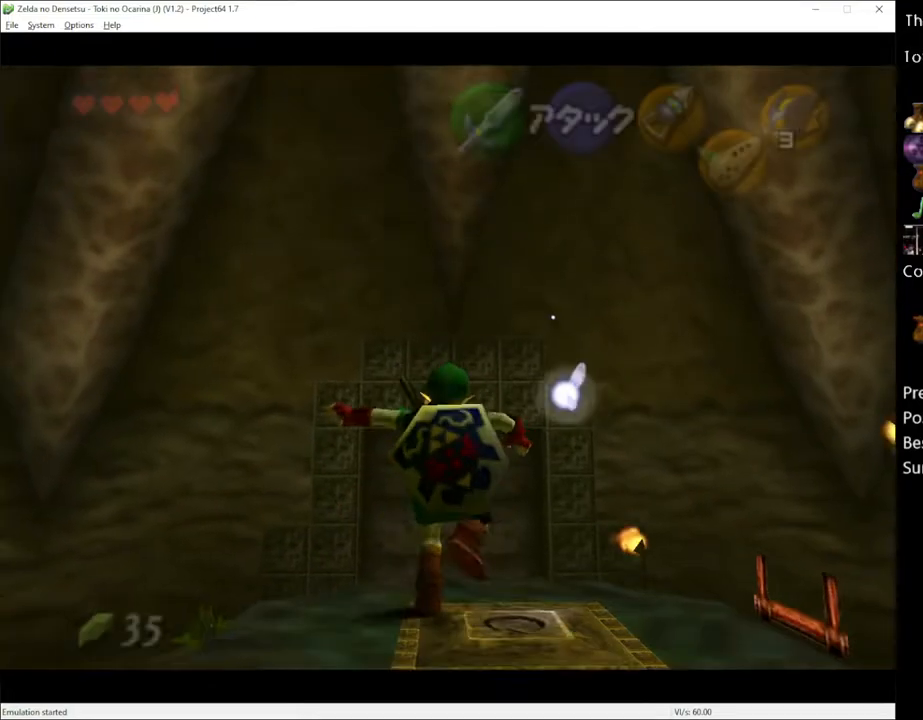
{"buttons": [], "left_stick": "up", "right_stick": "center", "events": []}
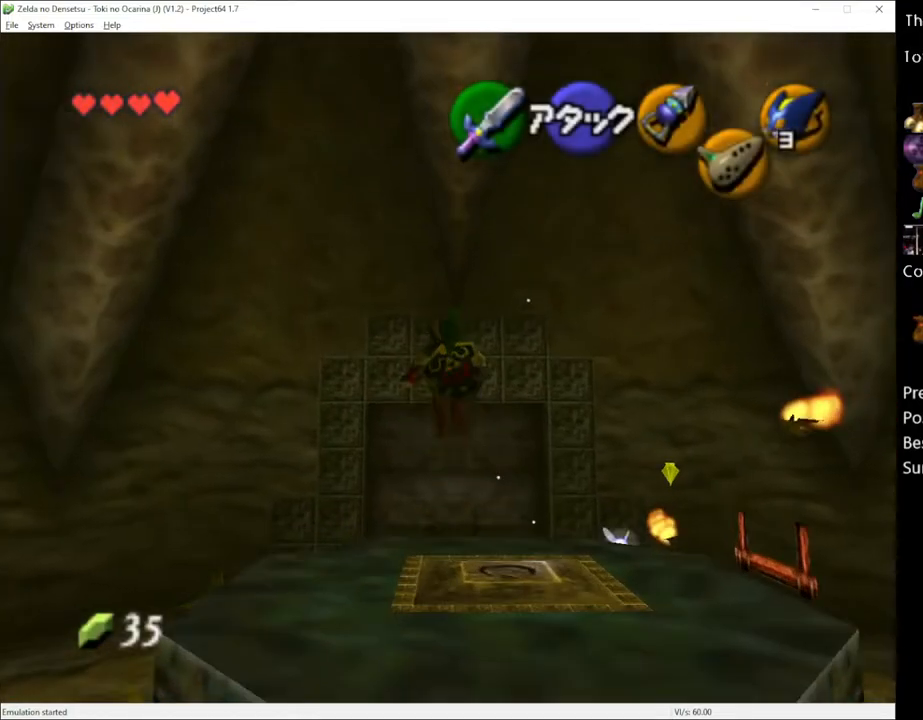
{"buttons": [], "left_stick": "up", "right_stick": "center", "events": [[367, "A", "down"], [467, "A", "up"]]}
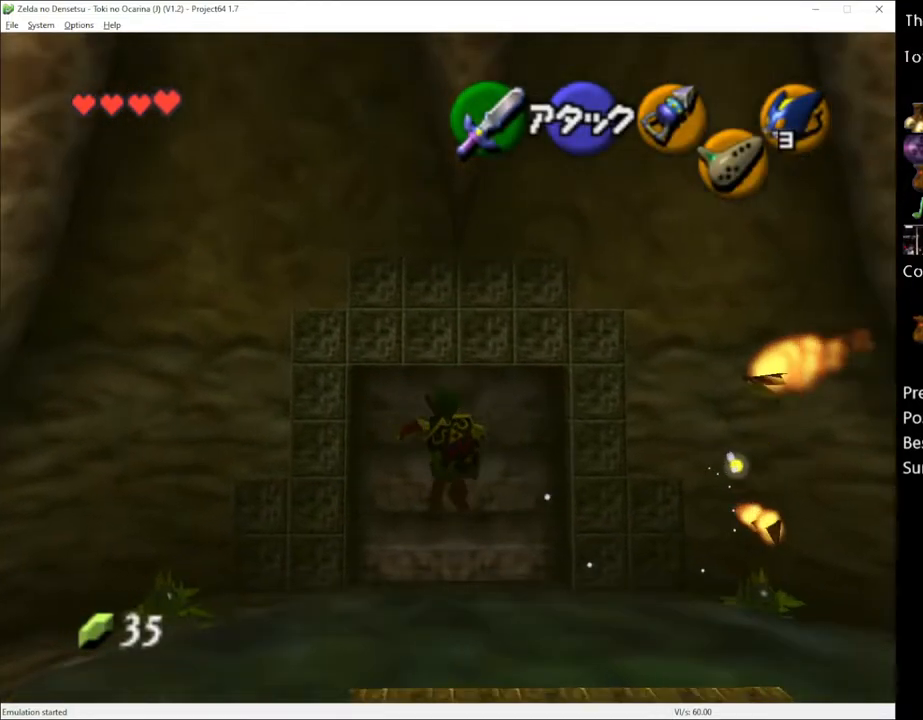
{"buttons": [], "left_stick": "up", "right_stick": "center", "events": [[50, "A", "down"], [117, "A", "up"], [233, "A", "down"], [300, "A", "up"], [400, "A", "down"], [483, "A", "up"]]}
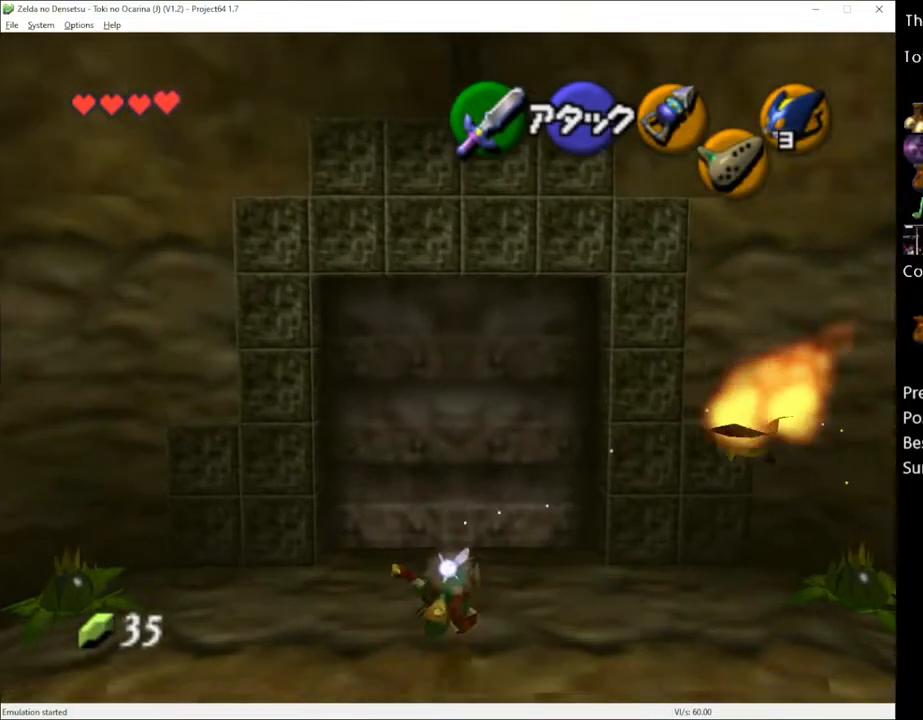
{"buttons": ["A"], "left_stick": "center", "right_stick": "center", "events": [[83, "left_stick", "center"], [167, "A", "down"], [233, "A", "up"], [300, "A", "down"], [383, "A", "up"], [450, "A", "down"]]}
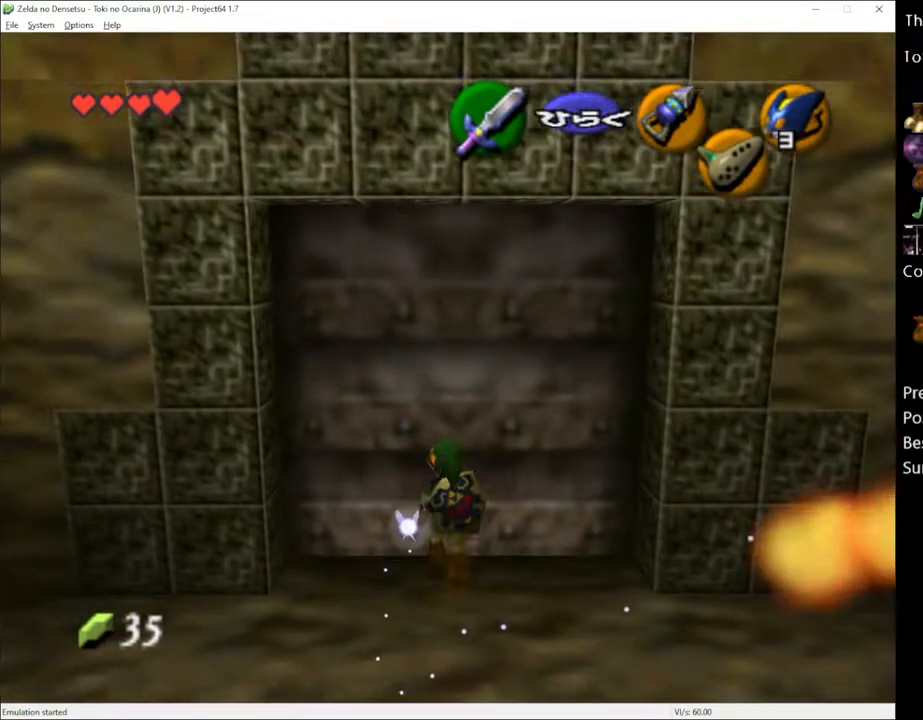
{"buttons": [], "left_stick": "center", "right_stick": "center", "events": [[50, "A", "up"]]}
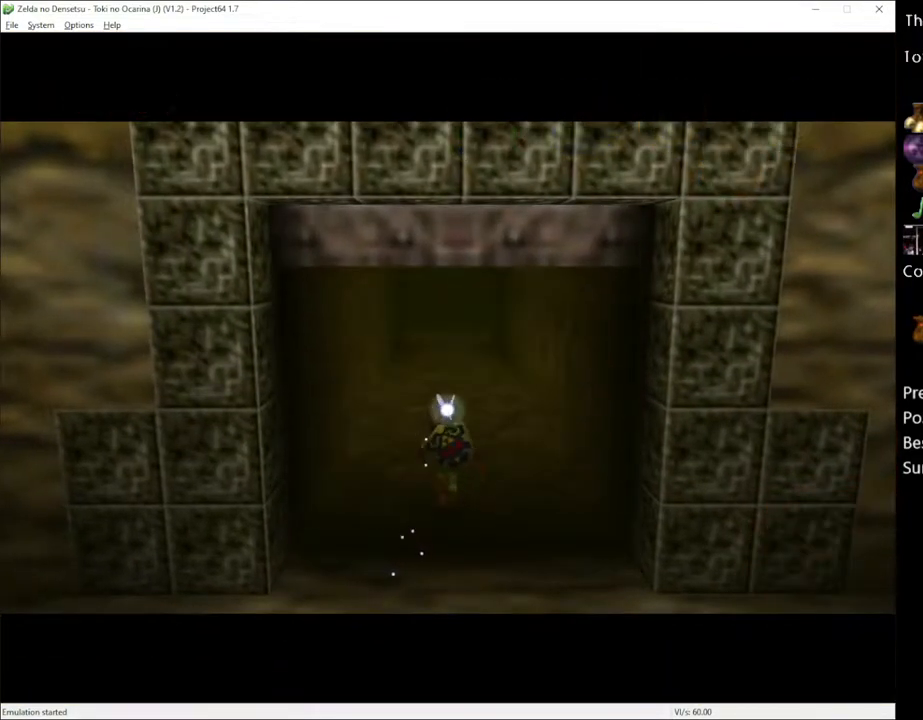
{"buttons": [], "left_stick": "center", "right_stick": "center", "events": []}
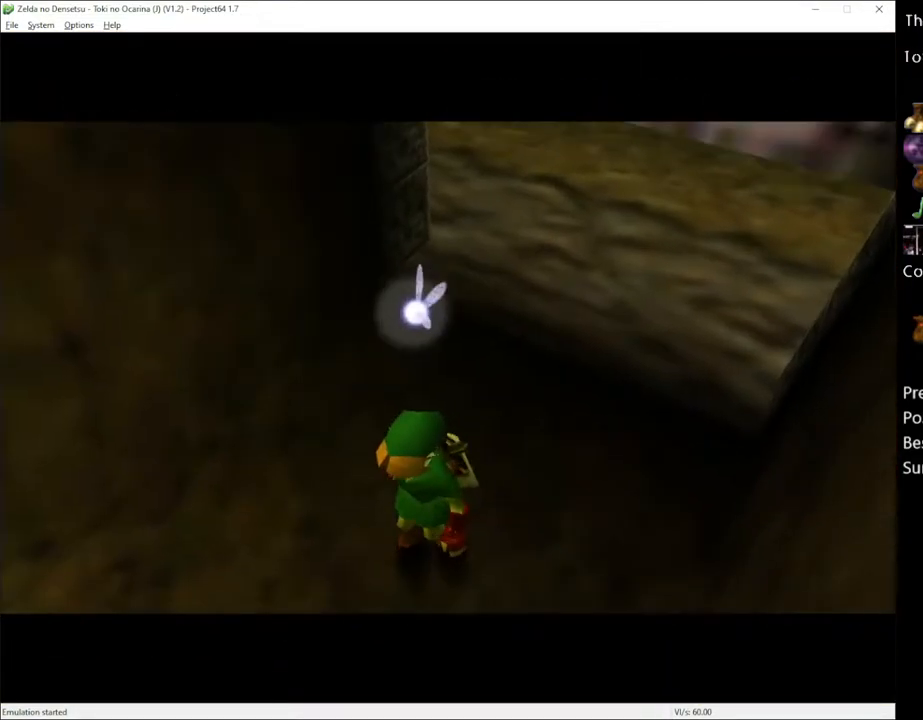
{"buttons": [], "left_stick": "up", "right_stick": "center", "events": [[233, "left_stick", "up"]]}
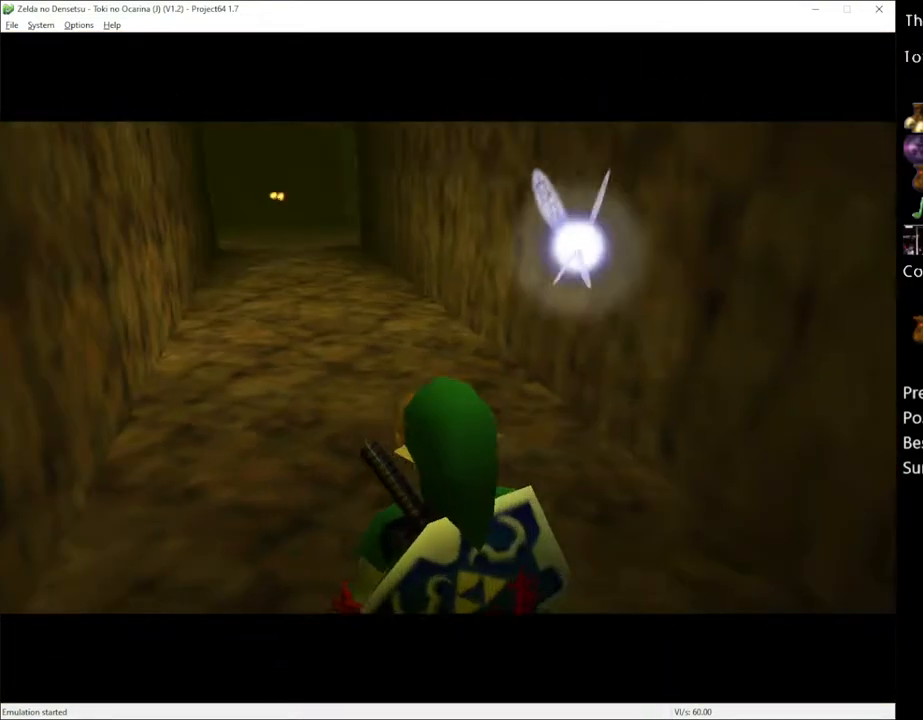
{"buttons": ["A"], "left_stick": "up", "right_stick": "center", "events": [[417, "A", "down"]]}
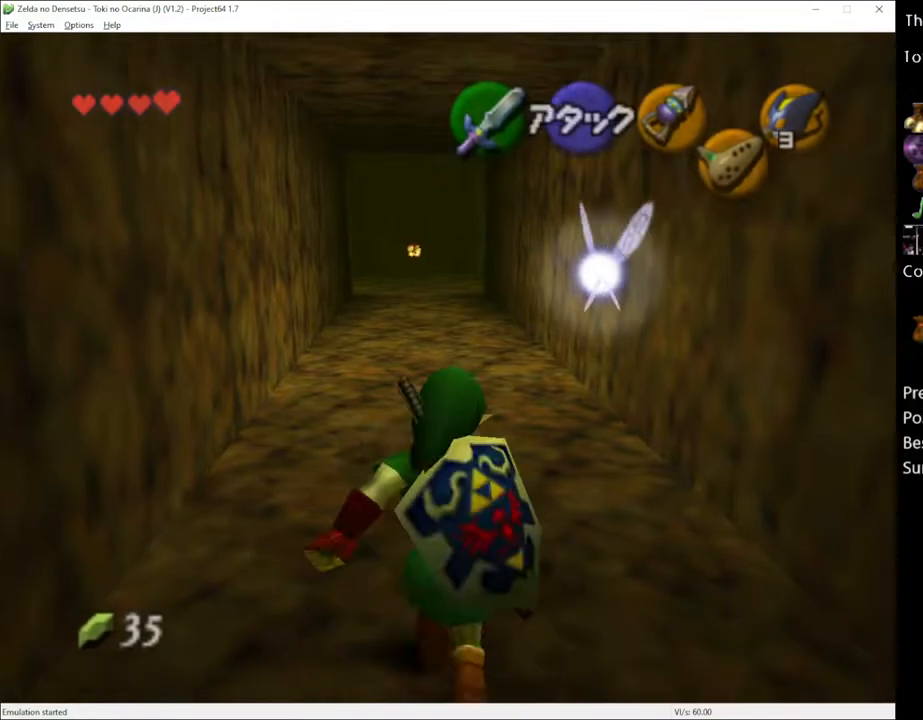
{"buttons": [], "left_stick": "up", "right_stick": "center", "events": [[83, "A", "up"]]}